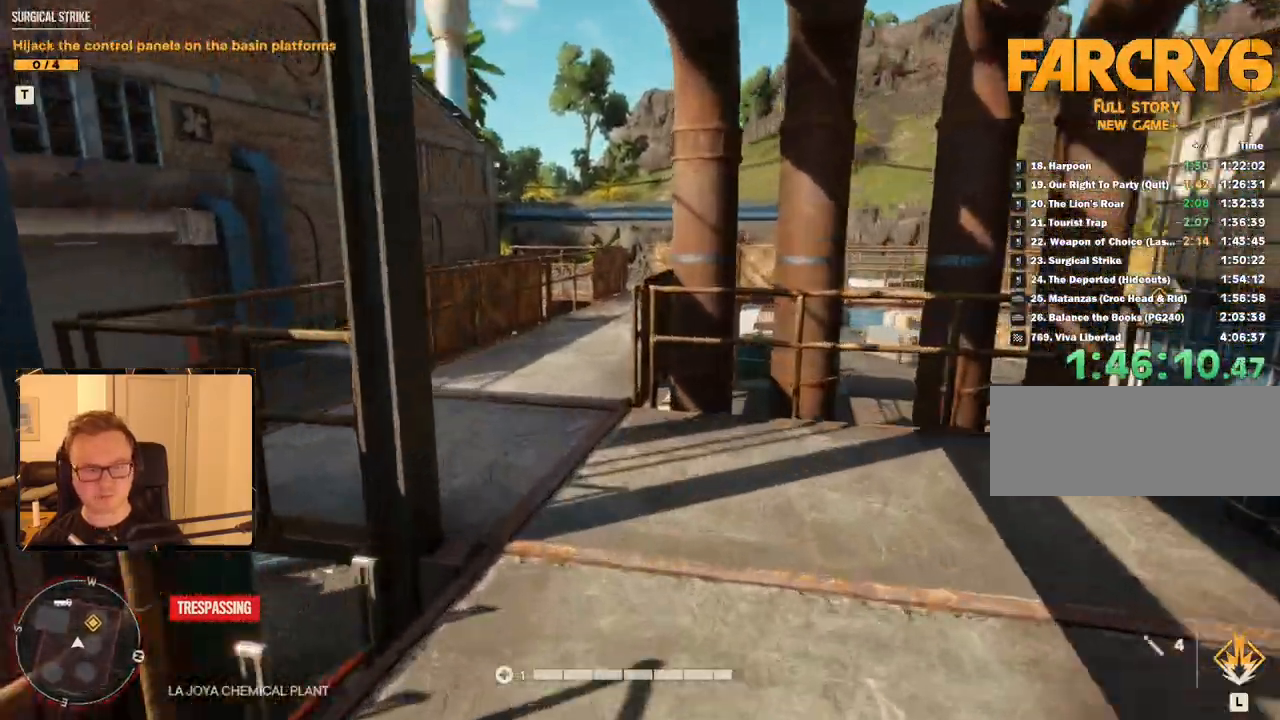
Gameplay with keyboard and mouse; each line is a JSON object with the keys and mouse buttons held at the frame after it. "events" lists presses ("down") and releases ("up") of "1", "2", "3", "4", "5", "6", "7", "8", "9", "a", "alt", "b", "c", "caps_lock", "ctrl", "d", "e", "escape", "f", "g", "h", "m", "n", "q", "r", "return", "s", "shift", "space", "t", "tab", "v", "w", "x", "y", "z", "mouse_left", "mouse_right", "mouse_mb4", "mouse_mb5", "mouse_wheel_up" and "mouse_wheel_down" between this image and that frame as [ms after this image, input, new state], when the widget could be followed in between. "mouse_left", "mouse_right", "mouse_mb4", "mouse_mb5", "mouse_wheel_up", "mouse_wheel_down" = the "left", "right", "mb4", "mb5", "wheel_up", "wheel_down" buttons of the "mouse" list. No other keys are recorded. Mouse movement is not recorded.
{"keys": ["shift", "w"], "mouse": [], "events": []}
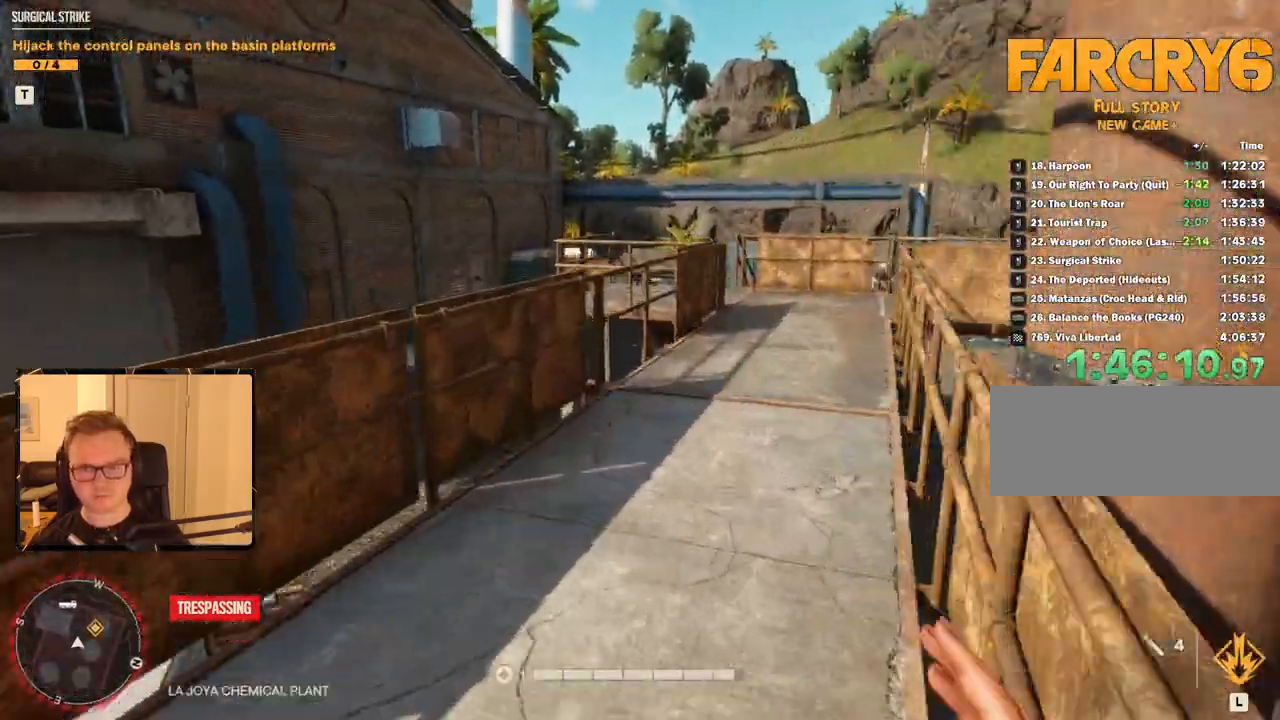
{"keys": ["shift", "w"], "mouse": [], "events": []}
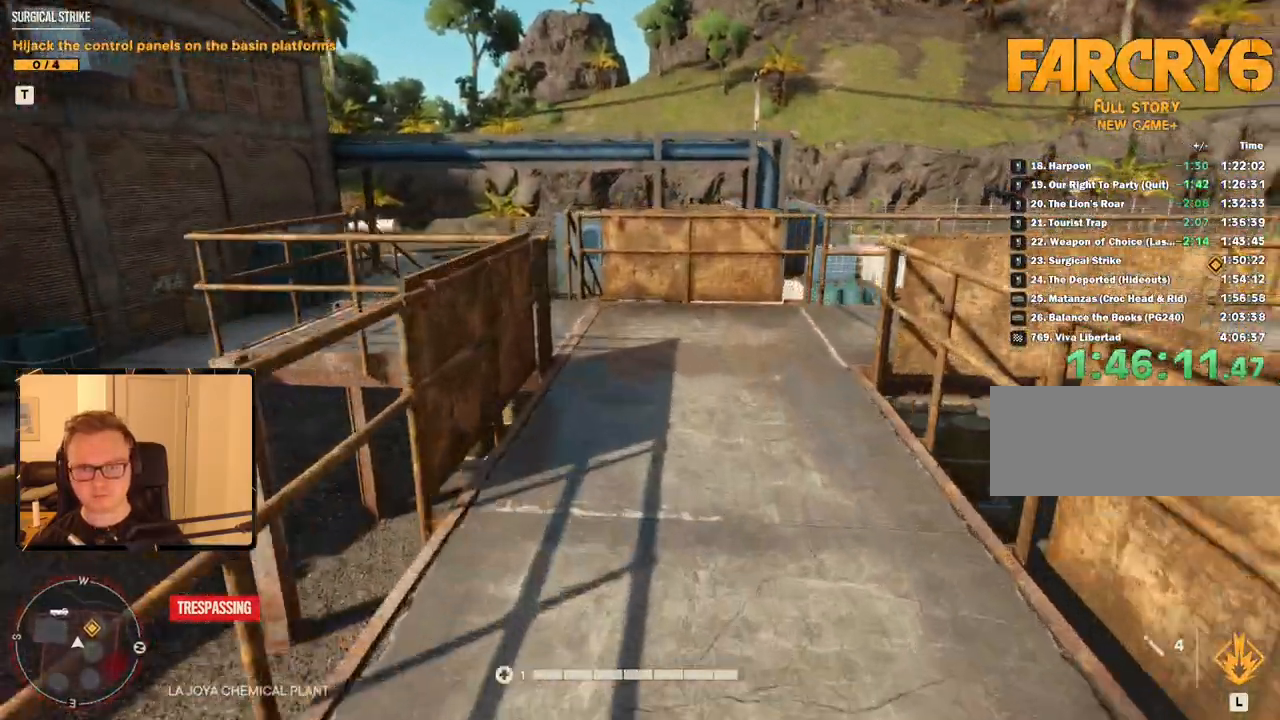
{"keys": ["shift", "w"], "mouse": [], "events": [[267, "space", "down"], [417, "space", "up"]]}
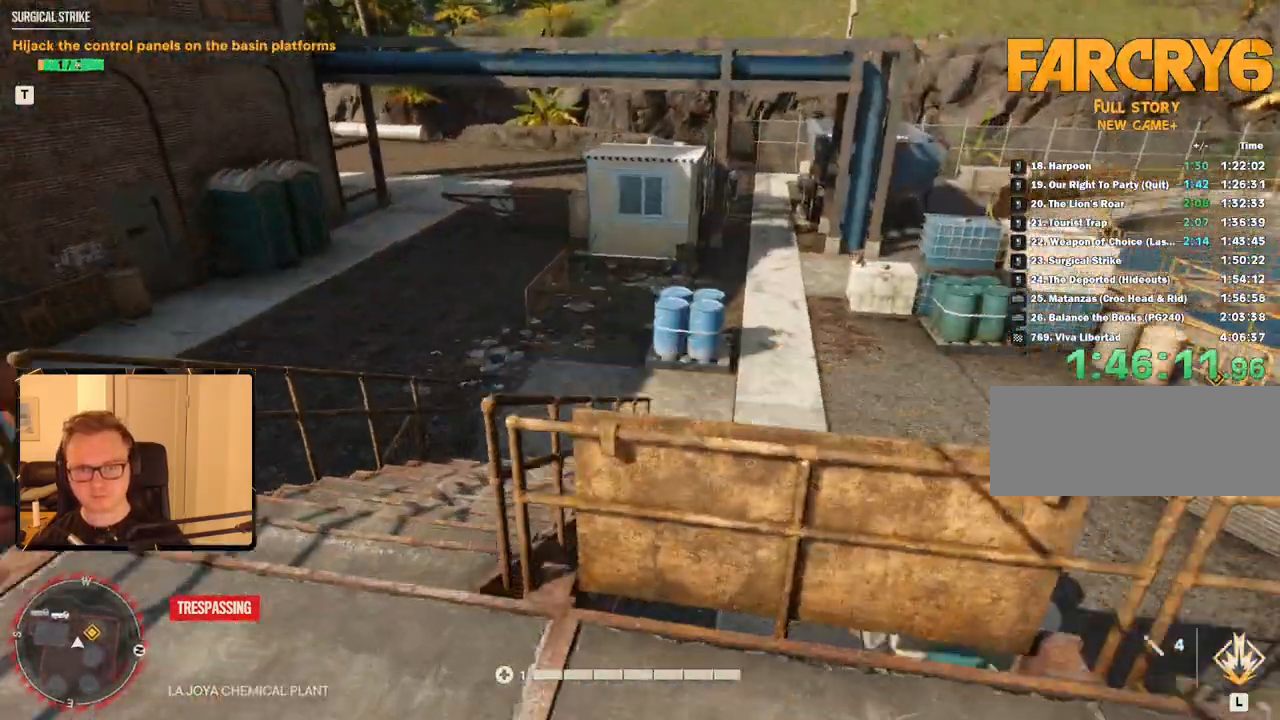
{"keys": ["shift", "w"], "mouse": [], "events": []}
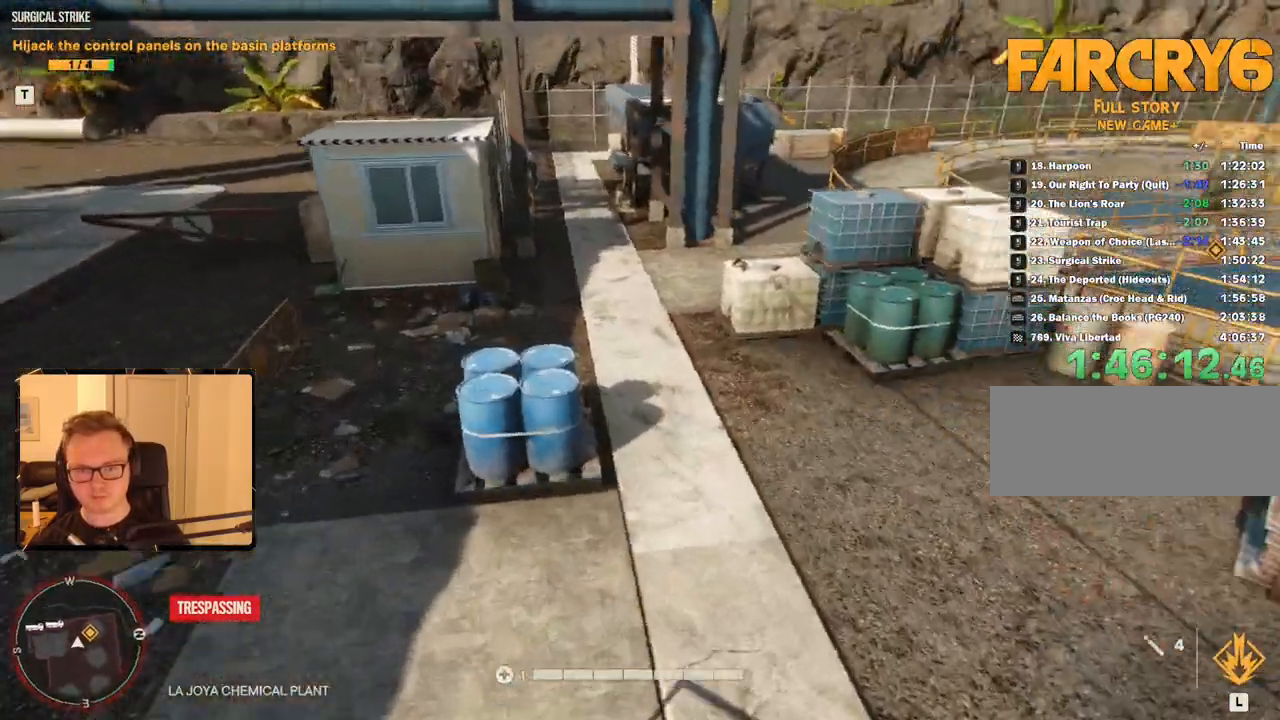
{"keys": ["shift", "w"], "mouse": [], "events": [[17, "a", "down"], [200, "a", "up"]]}
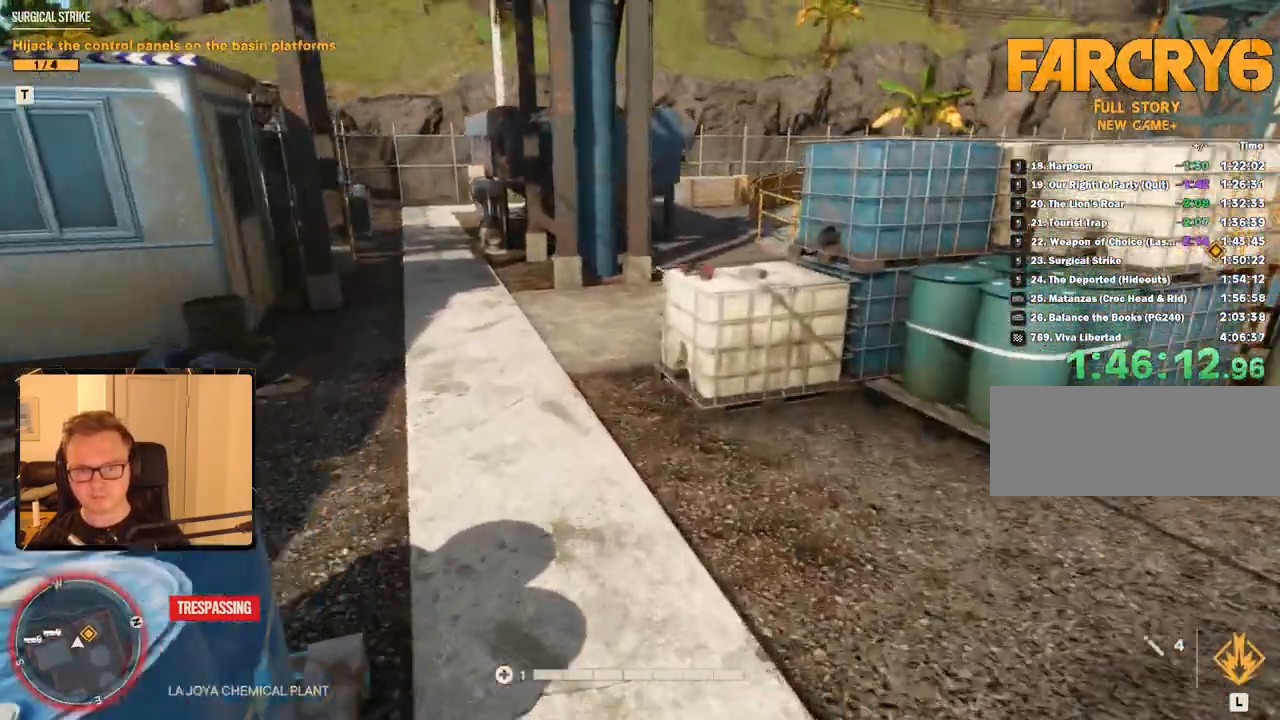
{"keys": ["shift", "w"], "mouse": [], "events": [[150, "space", "down"], [250, "space", "up"]]}
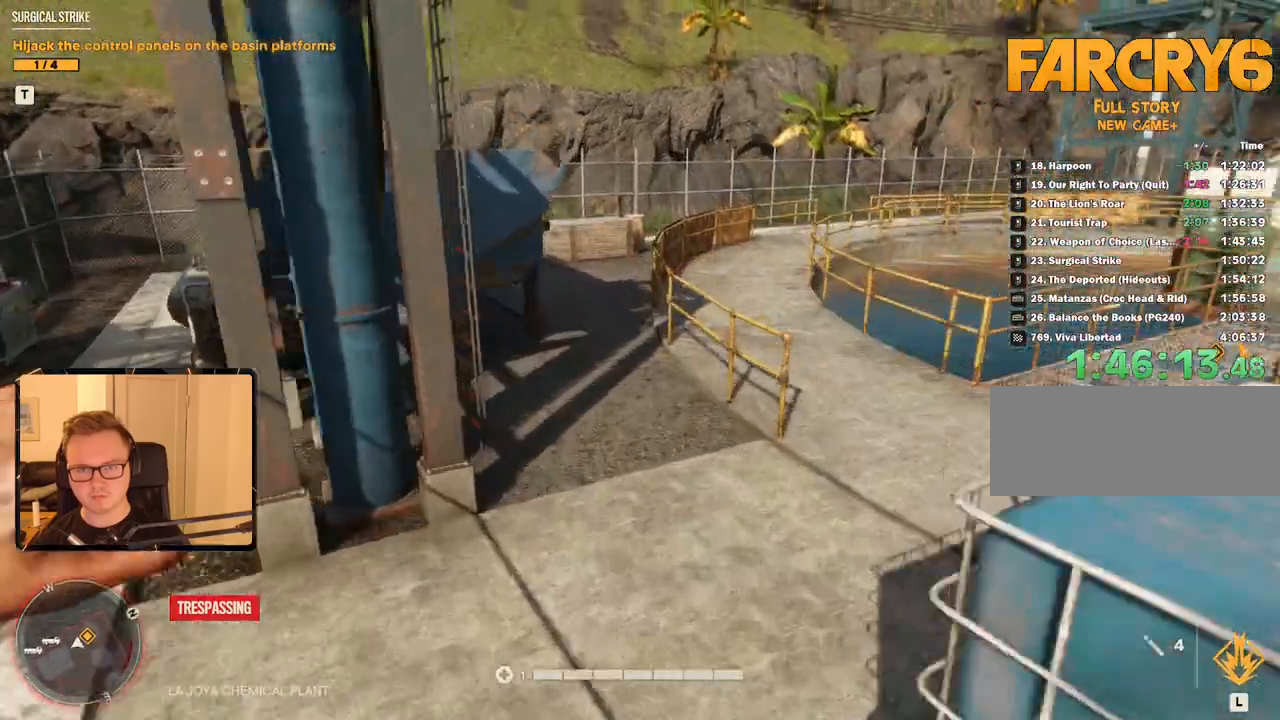
{"keys": ["shift", "w"], "mouse": [], "events": [[267, "d", "down"], [400, "d", "up"]]}
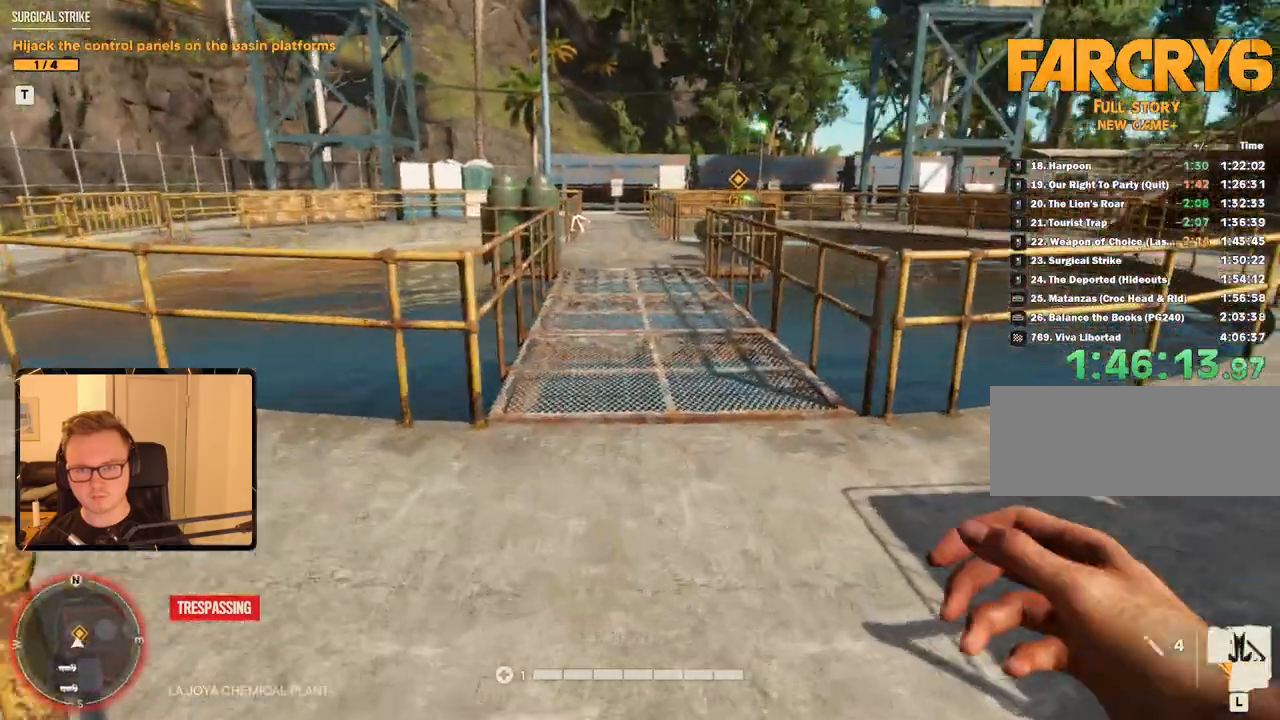
{"keys": ["shift", "w"], "mouse": [], "events": []}
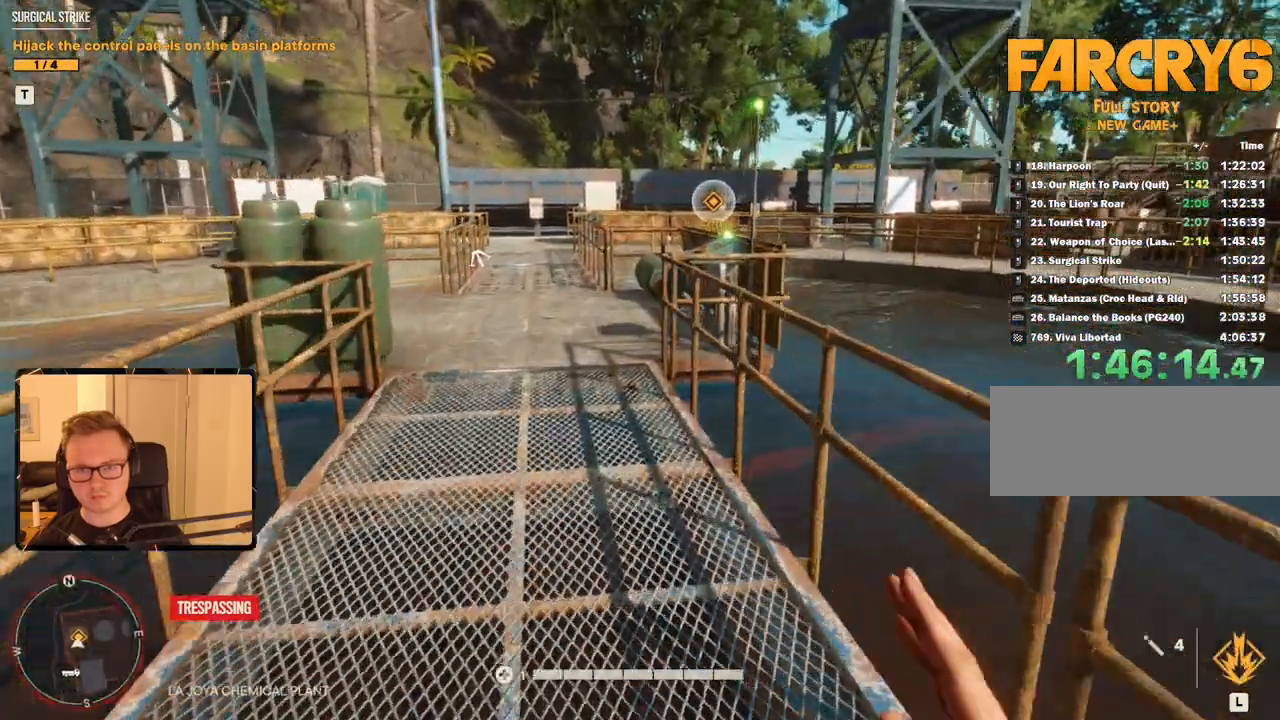
{"keys": ["a", "shift", "w"], "mouse": [], "events": [[50, "a", "down"]]}
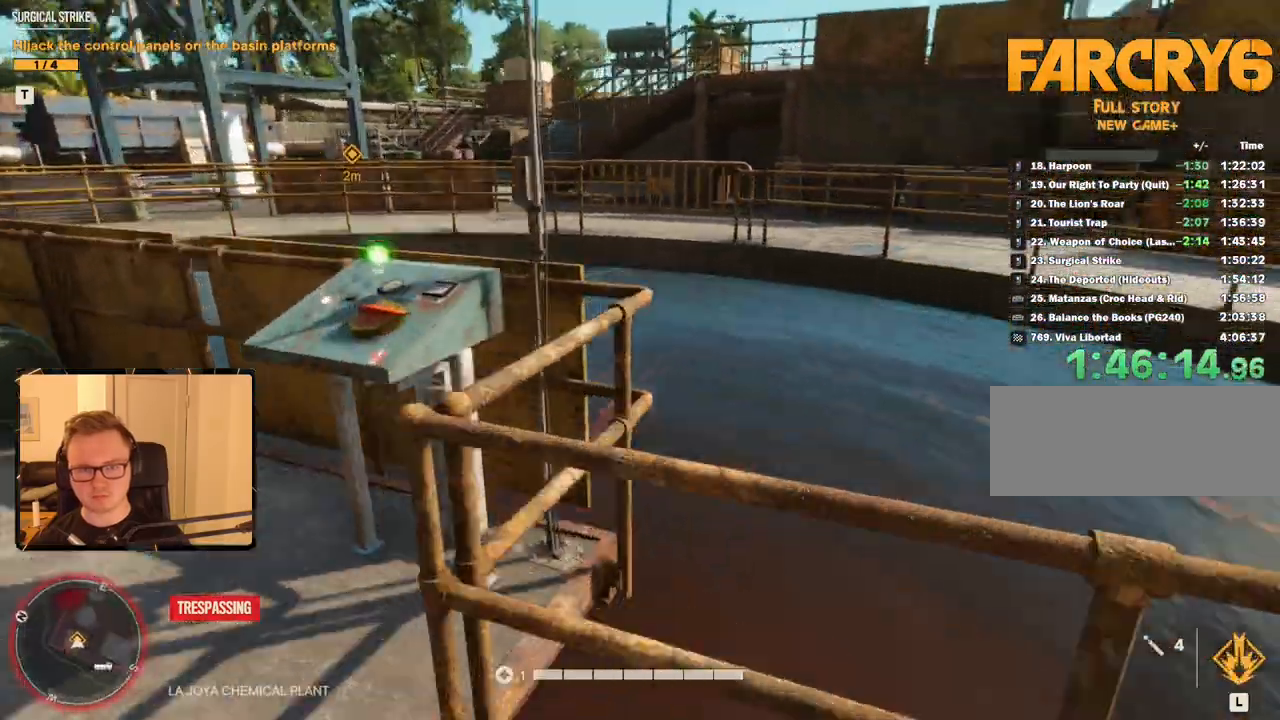
{"keys": [], "mouse": [], "events": [[67, "e", "down"], [100, "a", "up"], [100, "shift", "up"], [150, "e", "up"], [150, "w", "up"], [200, "e", "down"], [300, "e", "up"], [400, "e", "down"], [433, "e", "up"]]}
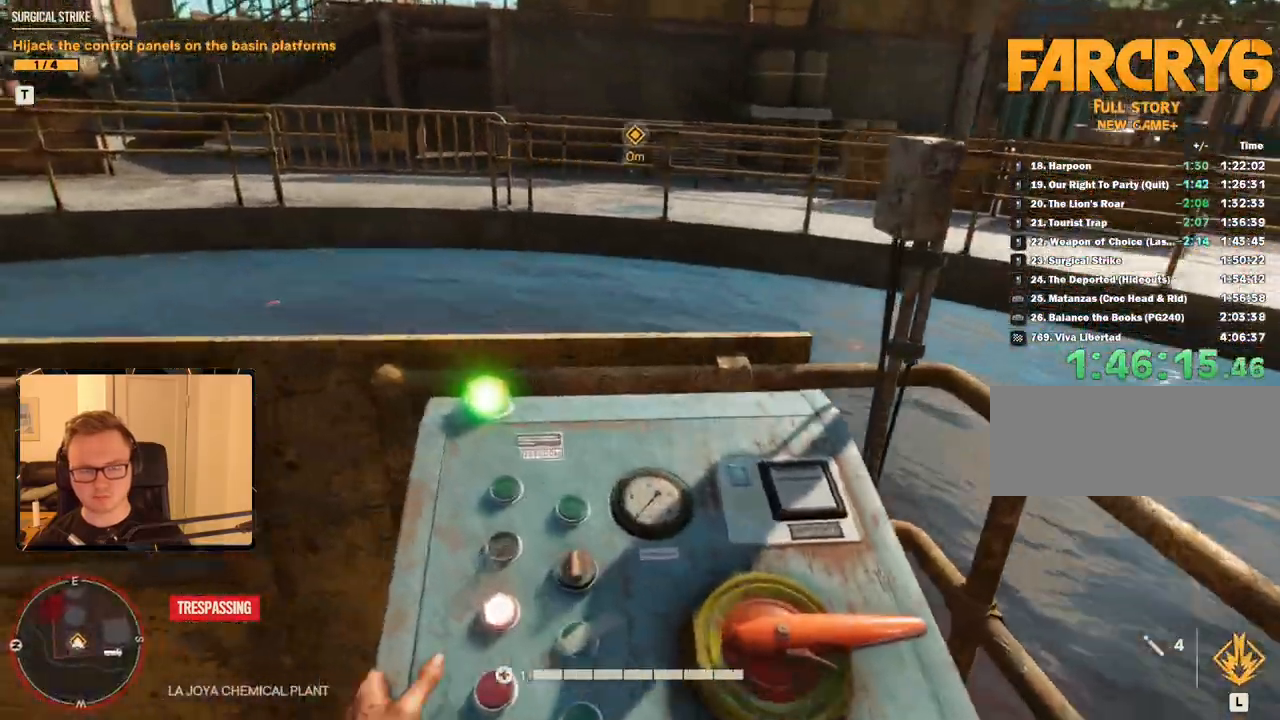
{"keys": [], "mouse": [], "events": []}
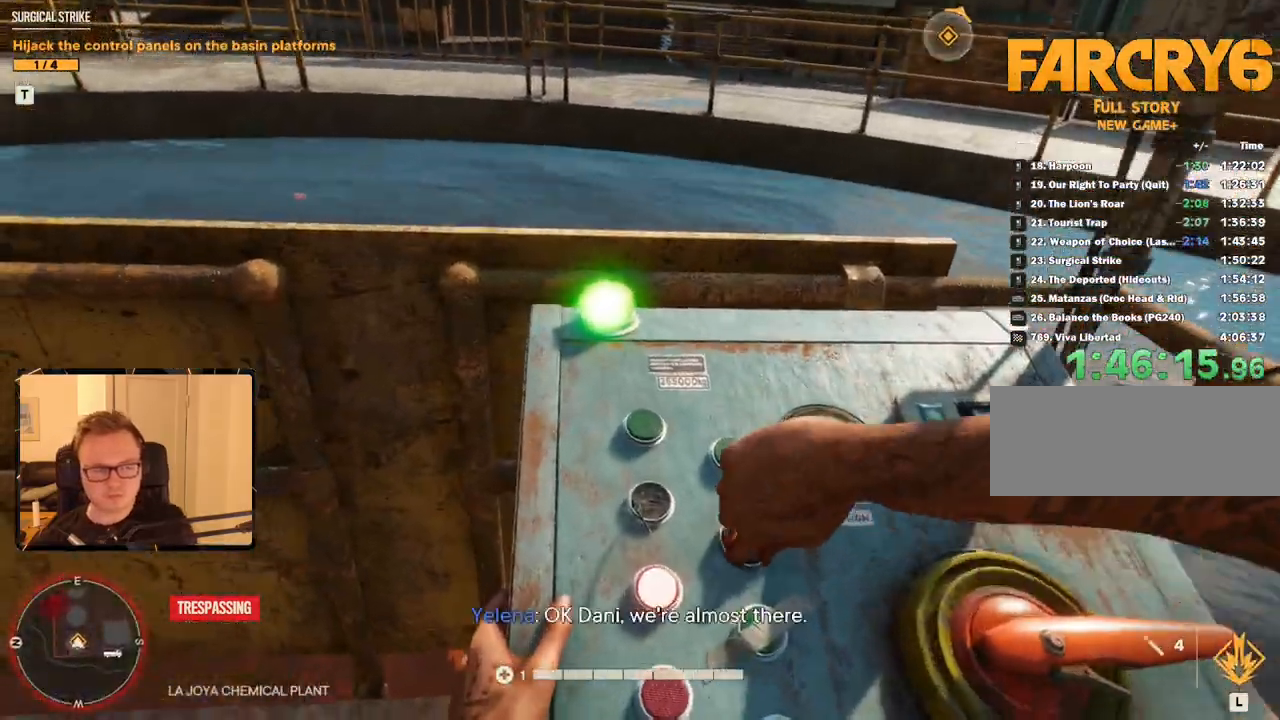
{"keys": [], "mouse": [], "events": []}
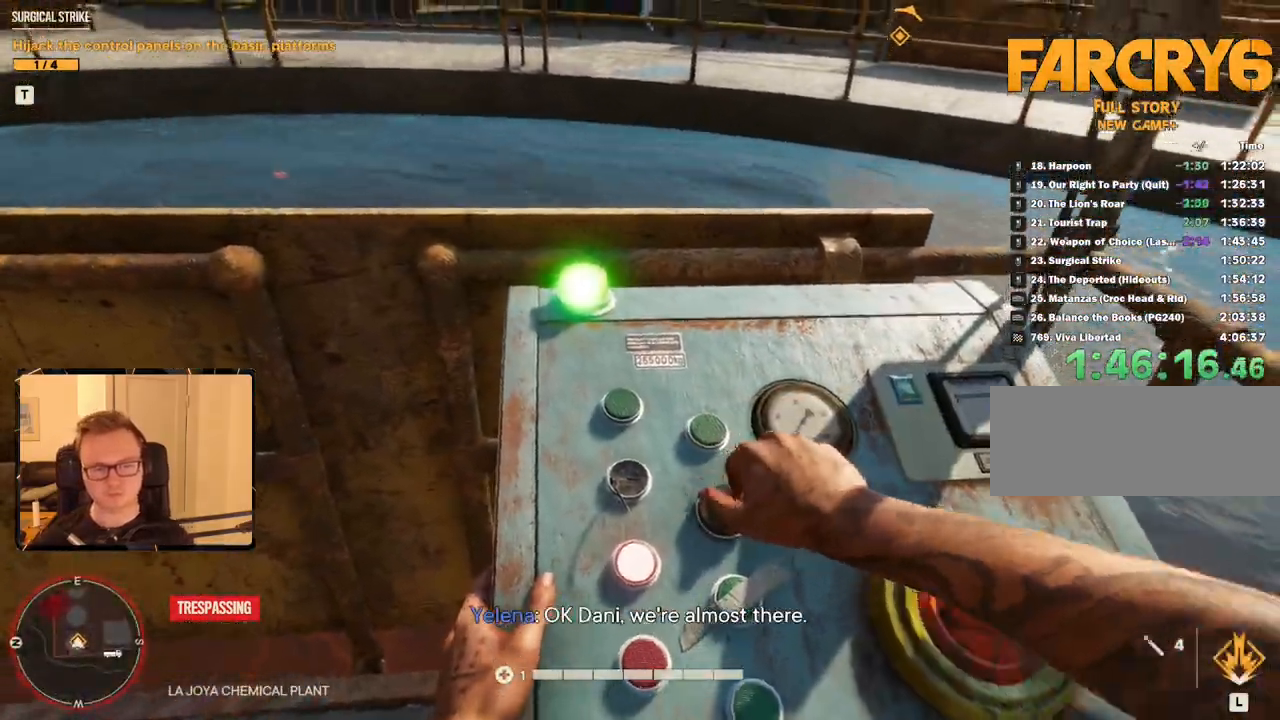
{"keys": [], "mouse": [], "events": []}
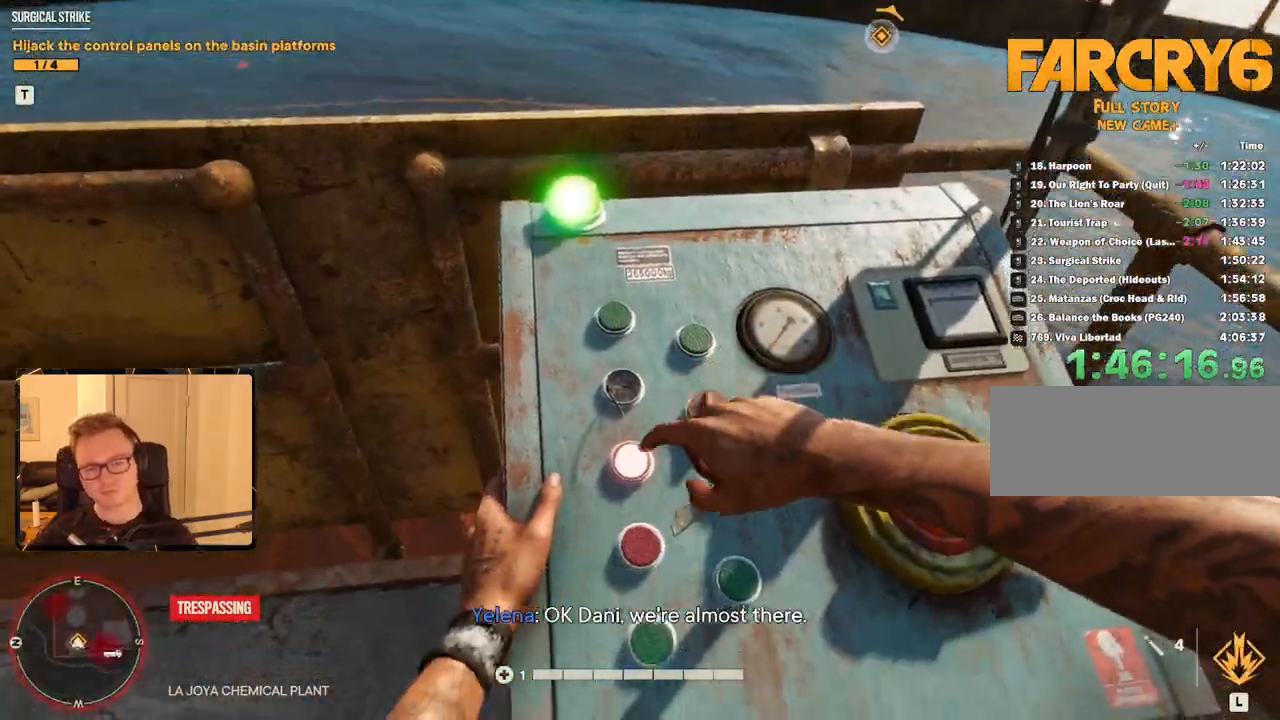
{"keys": [], "mouse": [], "events": []}
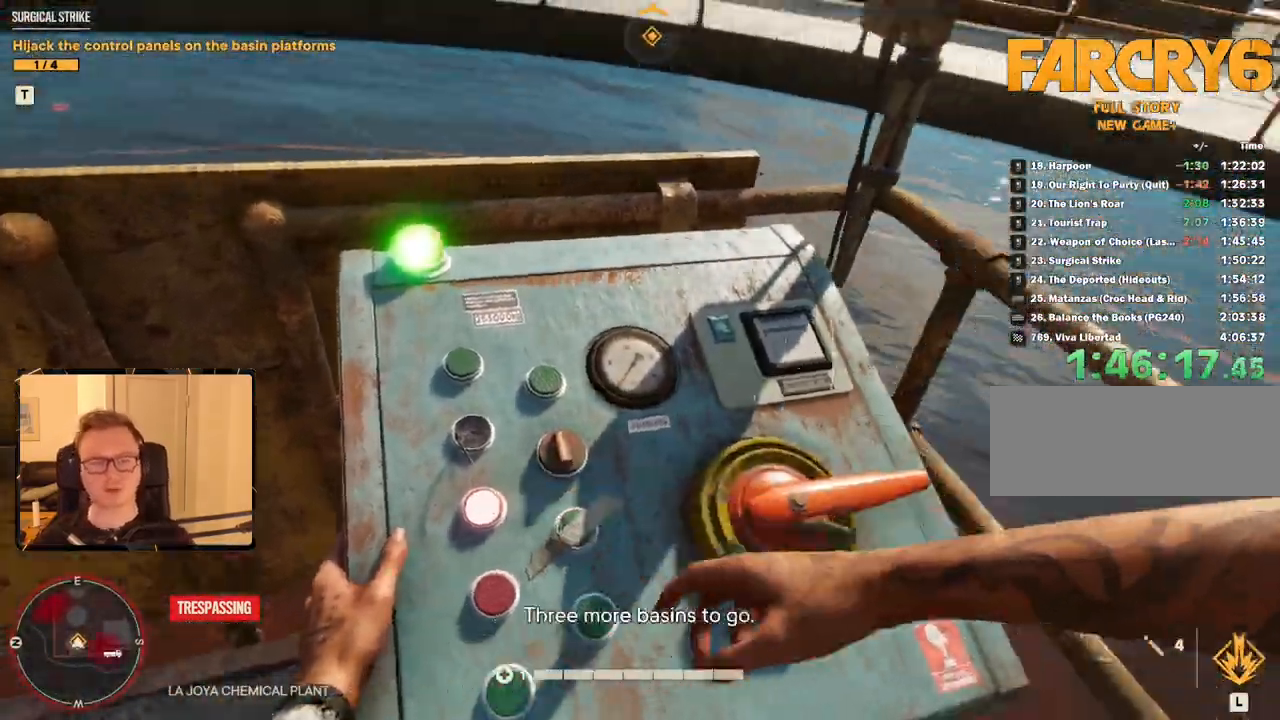
{"keys": [], "mouse": [], "events": []}
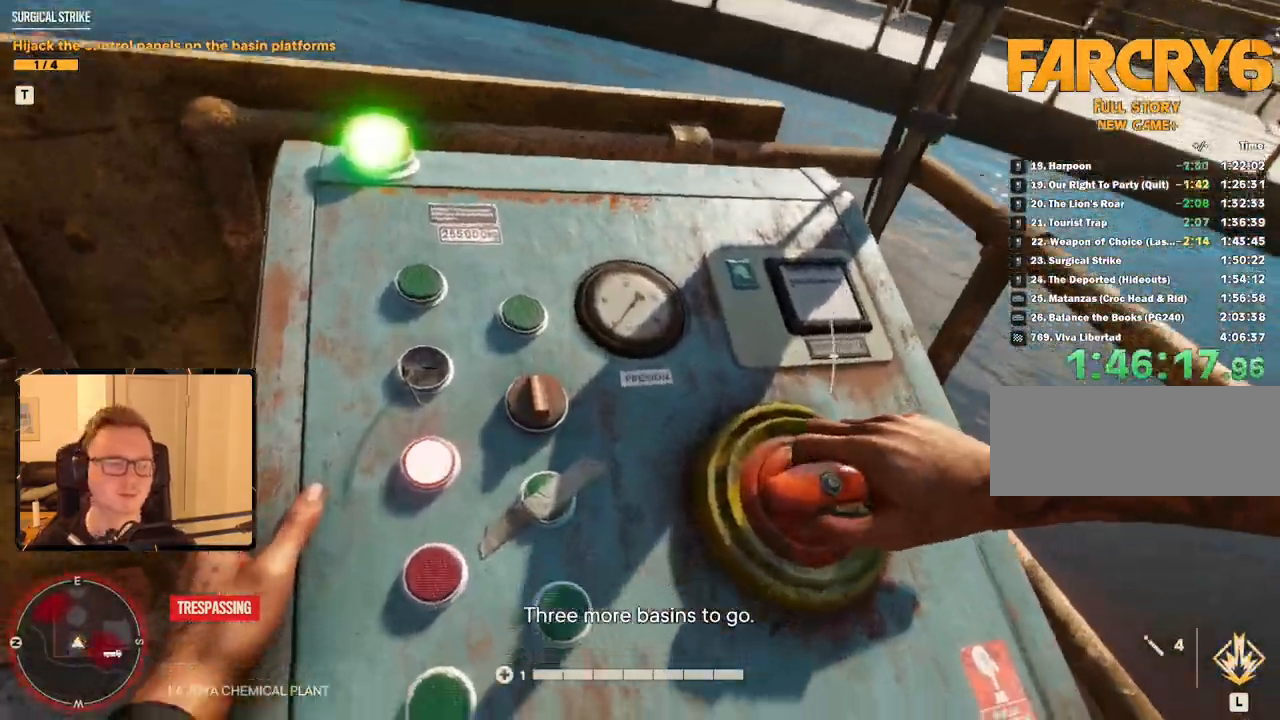
{"keys": [], "mouse": [], "events": []}
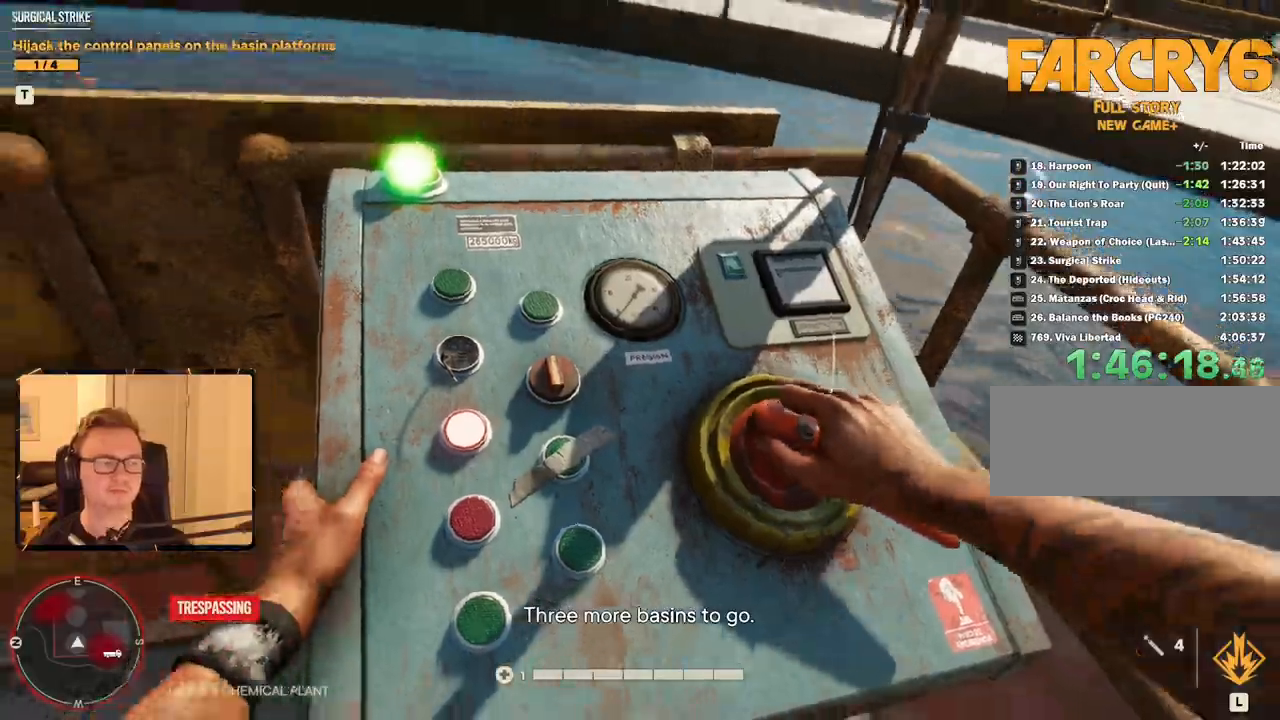
{"keys": ["a", "s"], "mouse": [], "events": [[67, "a", "down"], [67, "s", "down"]]}
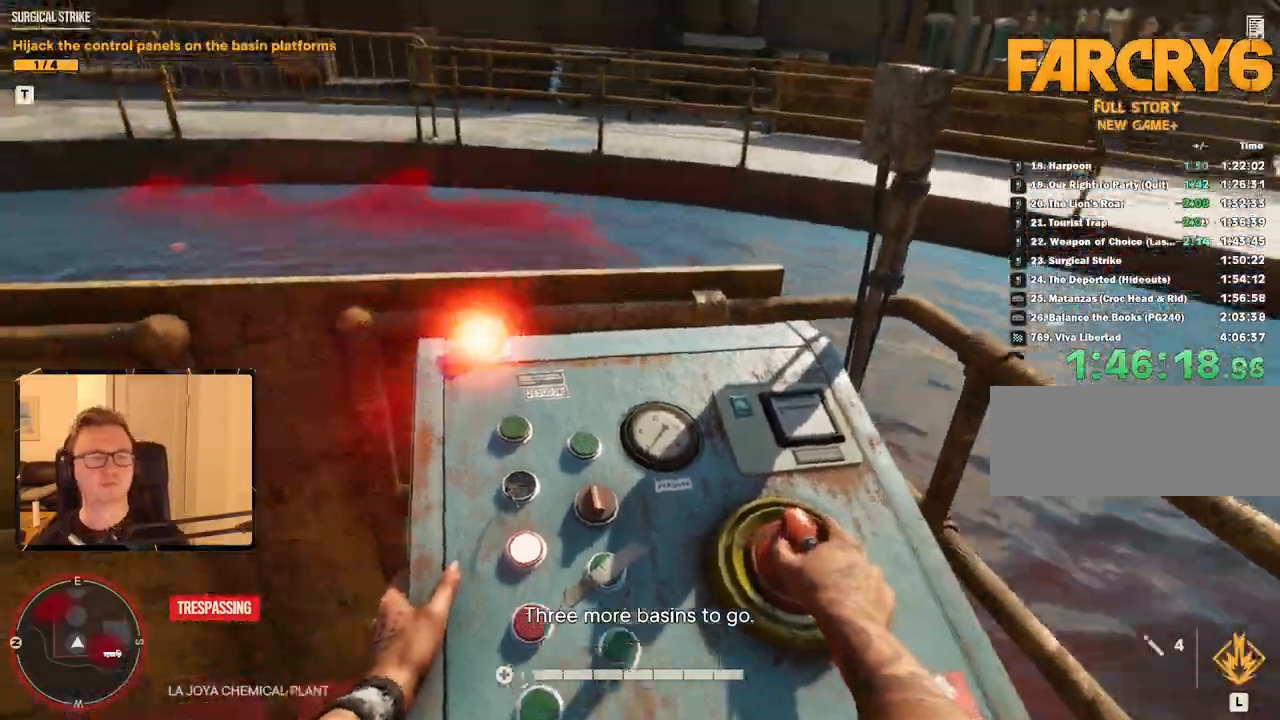
{"keys": ["a"], "mouse": [], "events": [[83, "s", "up"]]}